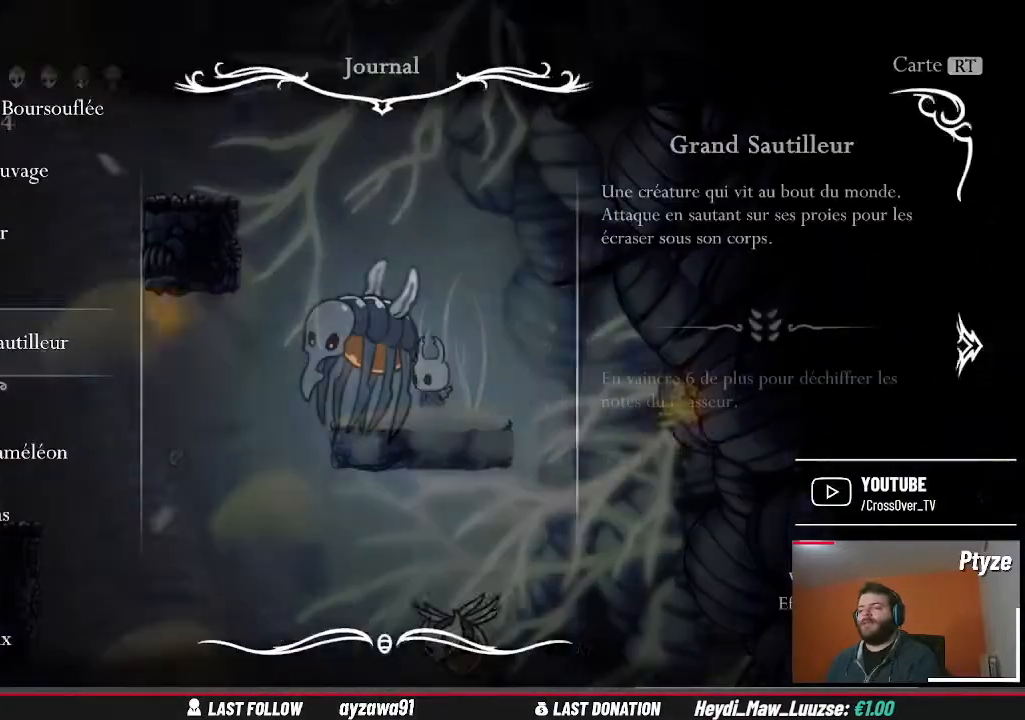
Gameplay with a controller (Xbox layout); each line is a JSON object with the inputs held at the frame after it. "events" lists button and stick changes between this image and that frame as [ms after this image, input, new state], when the widget could be followed in between. Not read: L3 R3.
{"buttons": [], "left_stick": "center", "right_stick": "center", "events": [[33, "SELECT", "up"]]}
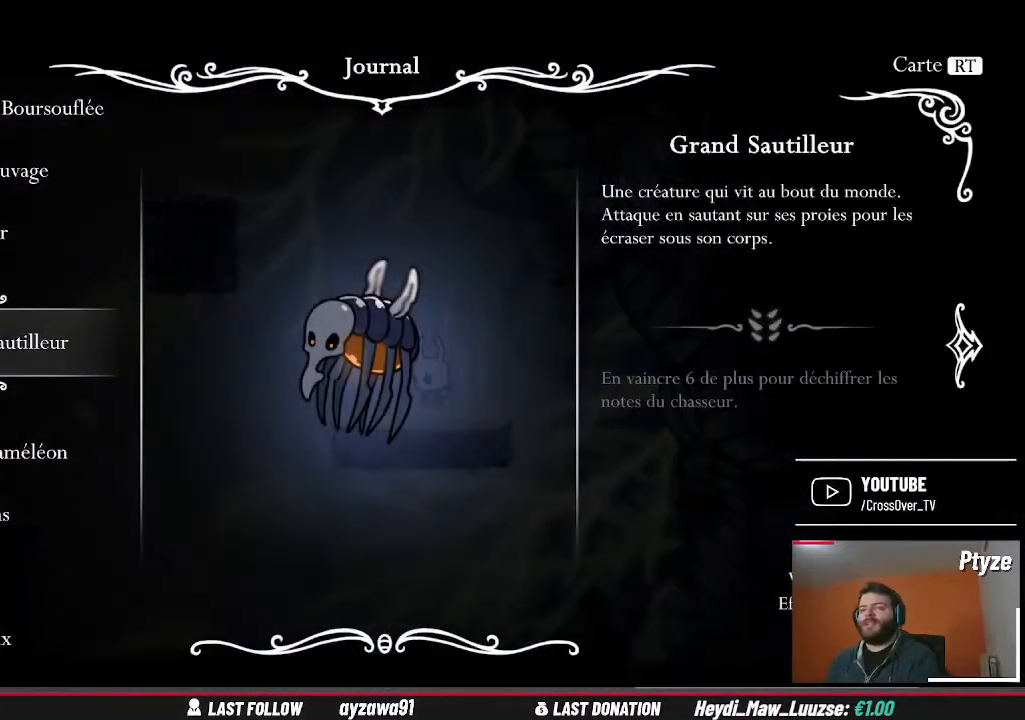
{"buttons": [], "left_stick": "center", "right_stick": "center", "events": []}
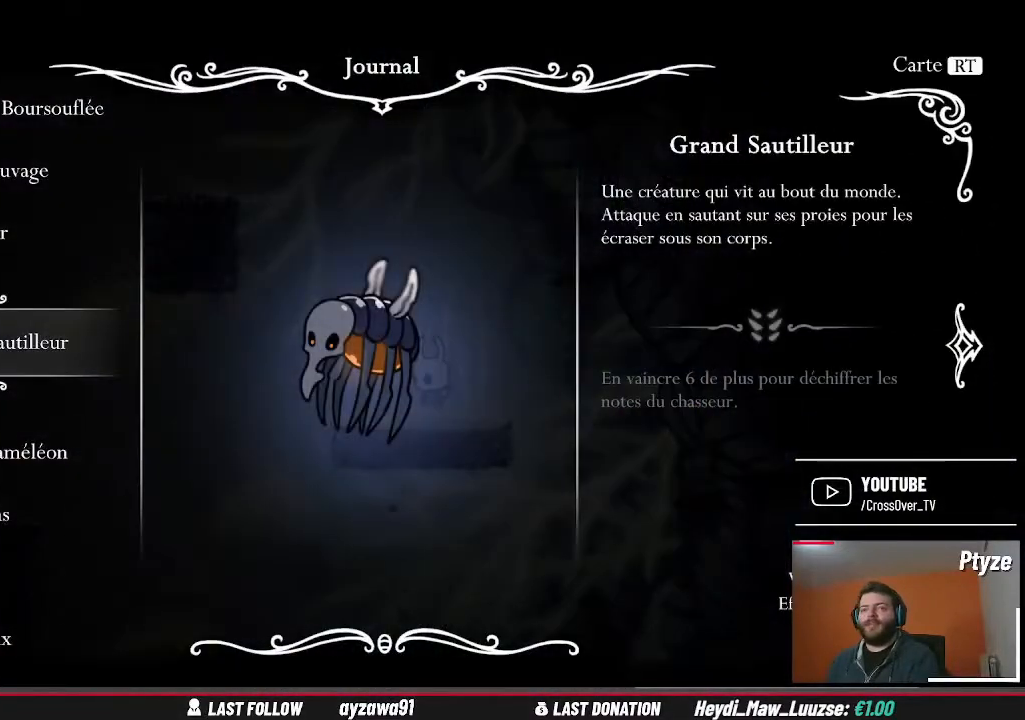
{"buttons": [], "left_stick": "center", "right_stick": "center", "events": [[100, "DPAD_UP", "down"], [100, "R1", "down"], [167, "DPAD_UP", "up"], [267, "DPAD_UP", "down"], [300, "R1", "up"], [400, "DPAD_UP", "up"]]}
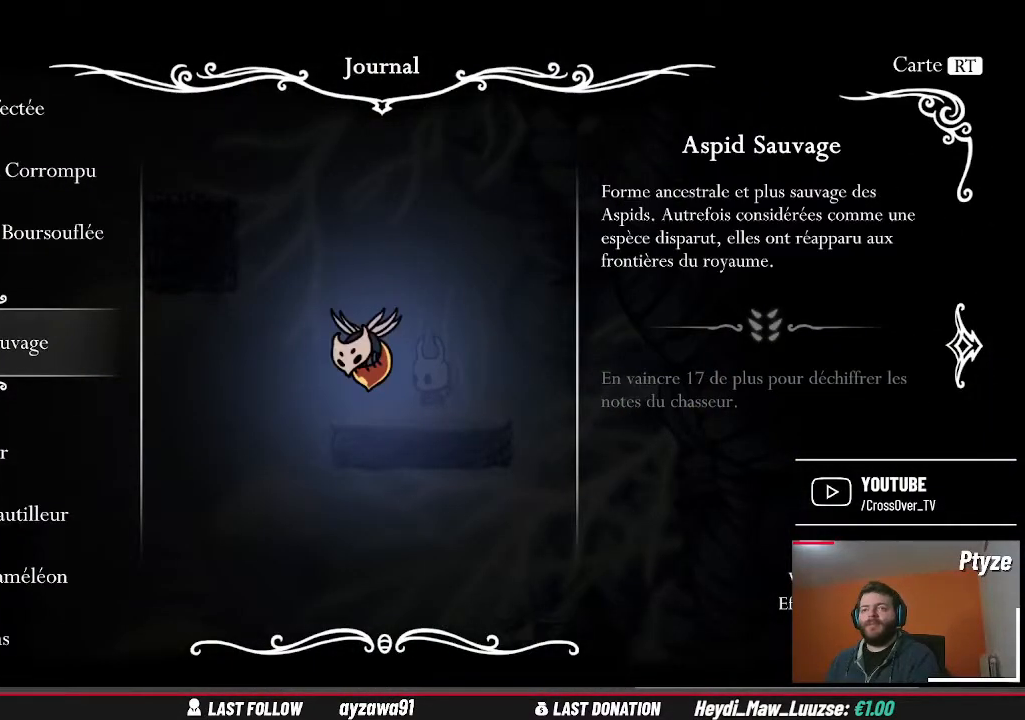
{"buttons": ["B"], "left_stick": "center", "right_stick": "center", "events": [[400, "B", "down"]]}
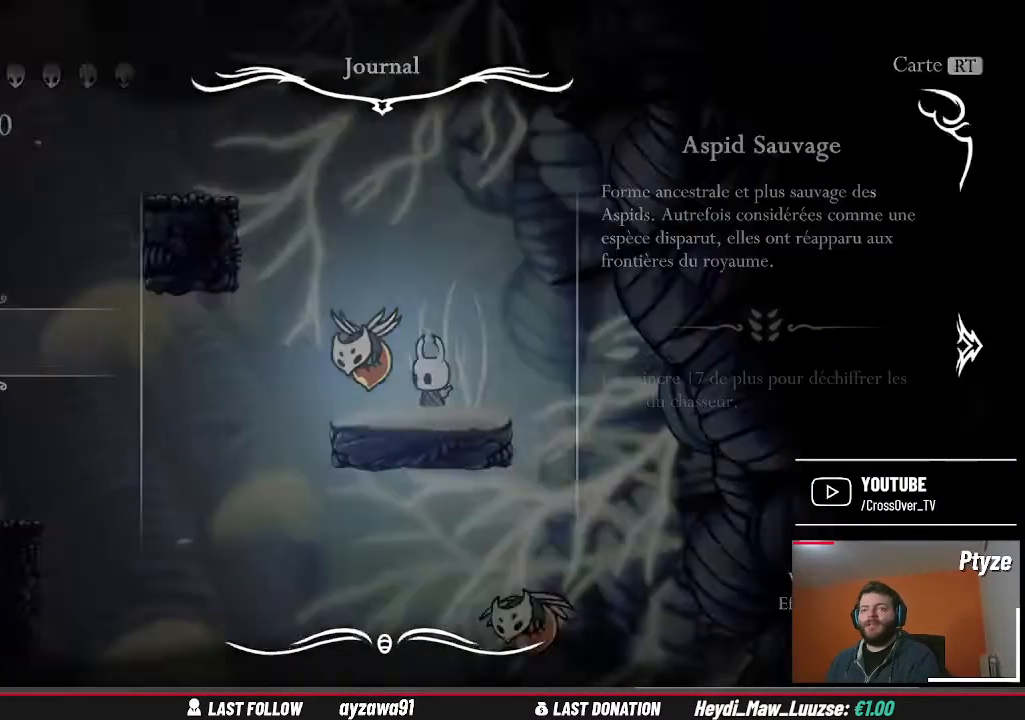
{"buttons": [], "left_stick": "right", "right_stick": "center", "events": [[67, "B", "up"], [300, "left_stick", "right"]]}
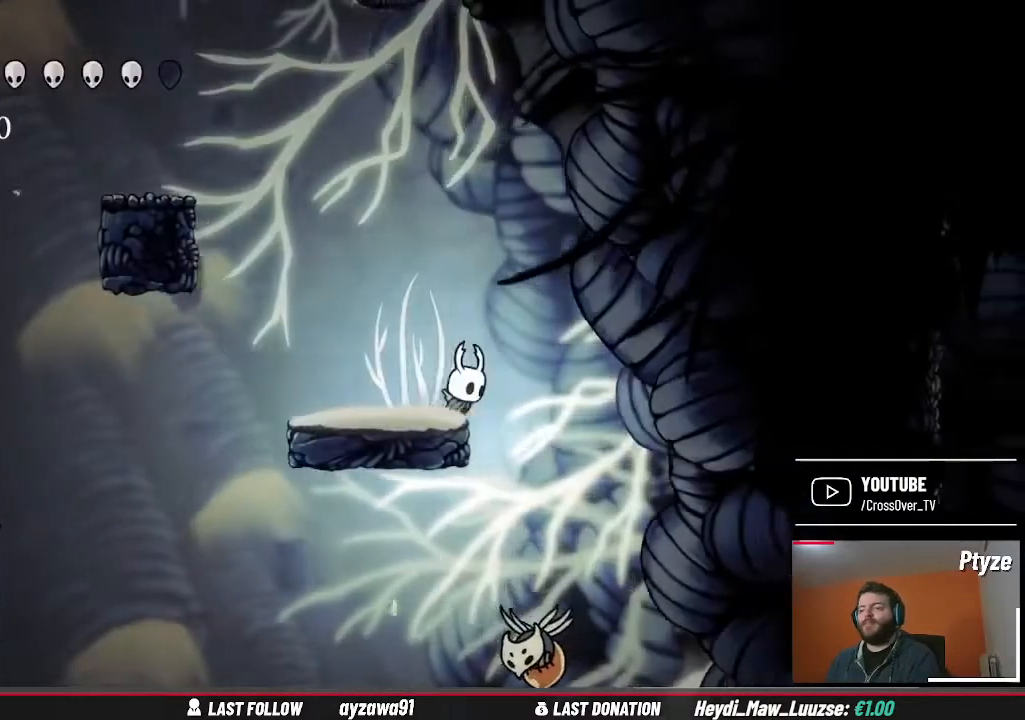
{"buttons": [], "left_stick": "down", "right_stick": "center", "events": [[233, "left_stick", "down"]]}
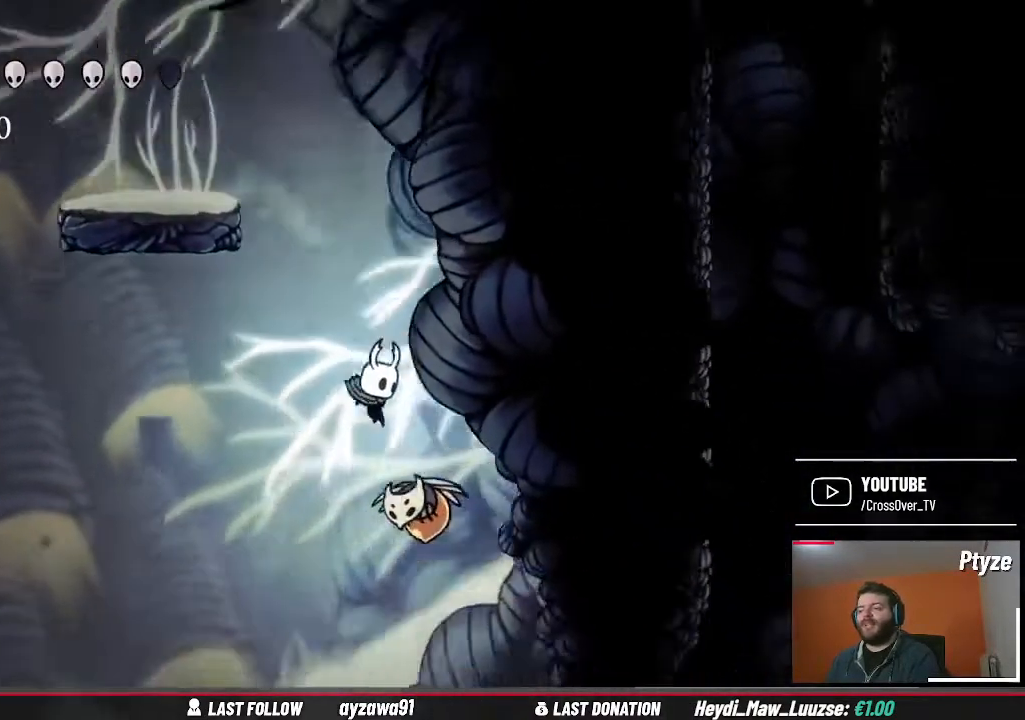
{"buttons": [], "left_stick": "center", "right_stick": "center", "events": [[67, "X", "down"], [167, "left_stick", "down-left"], [233, "X", "up"], [367, "left_stick", "center"]]}
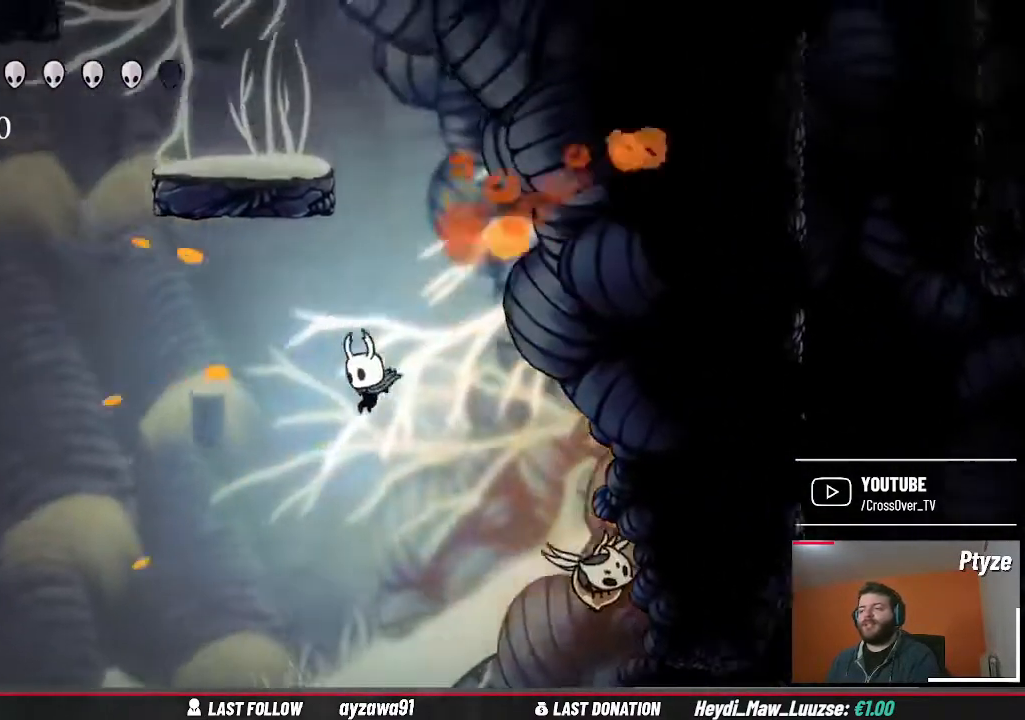
{"buttons": [], "left_stick": "right", "right_stick": "center", "events": [[33, "left_stick", "right"], [267, "X", "down"], [367, "X", "up"]]}
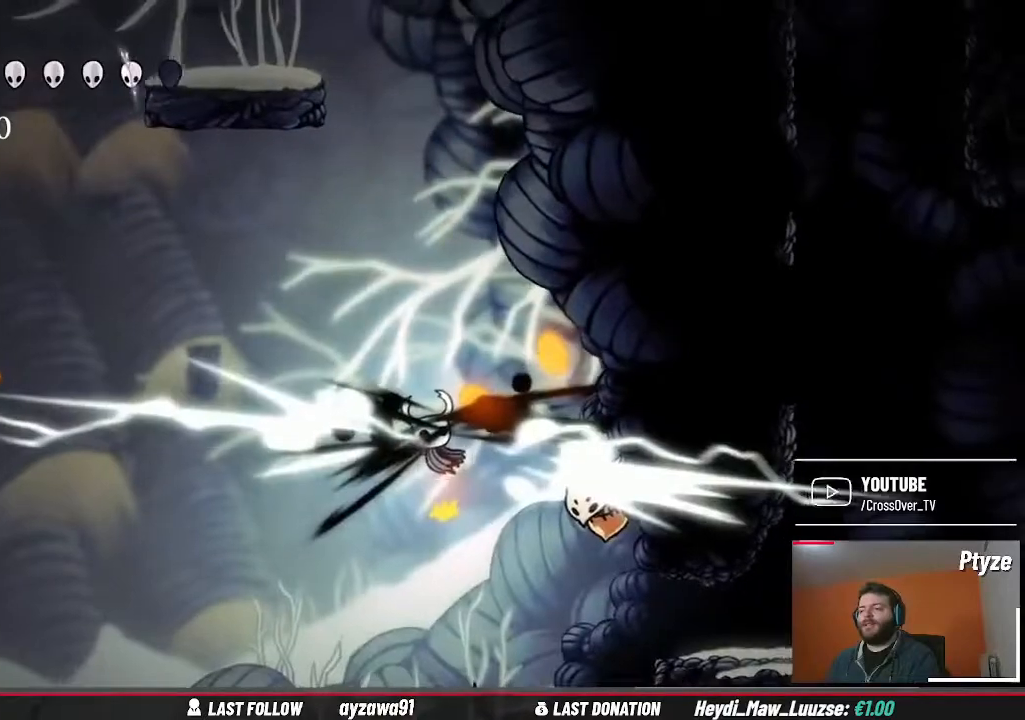
{"buttons": [], "left_stick": "right", "right_stick": "center", "events": []}
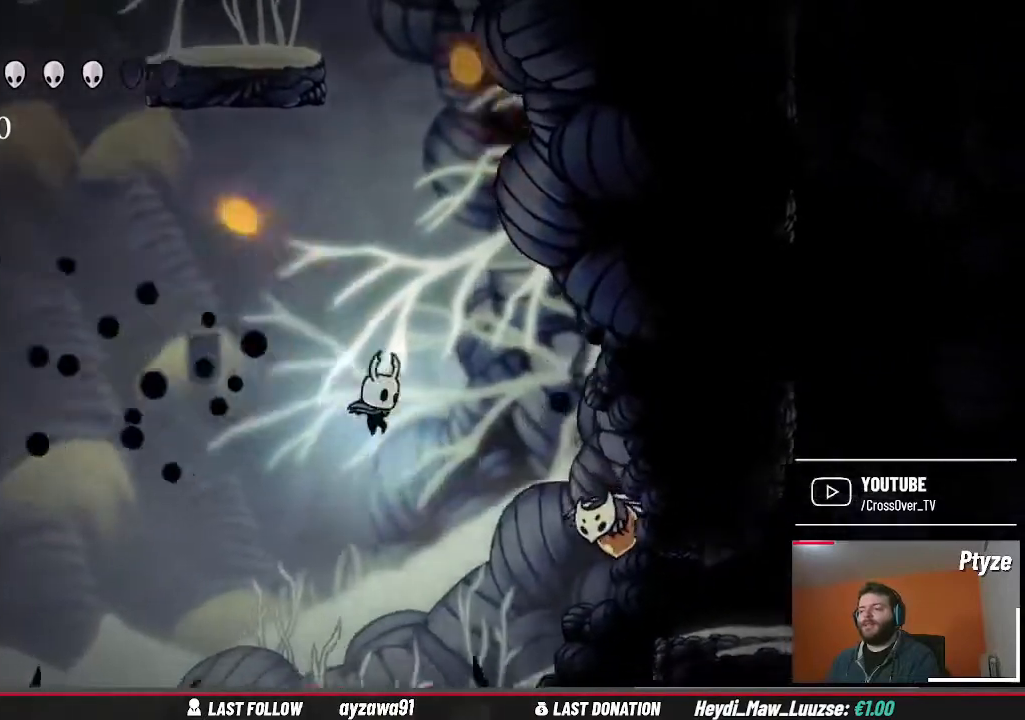
{"buttons": [], "left_stick": "right", "right_stick": "center", "events": [[167, "X", "down"], [300, "X", "up"]]}
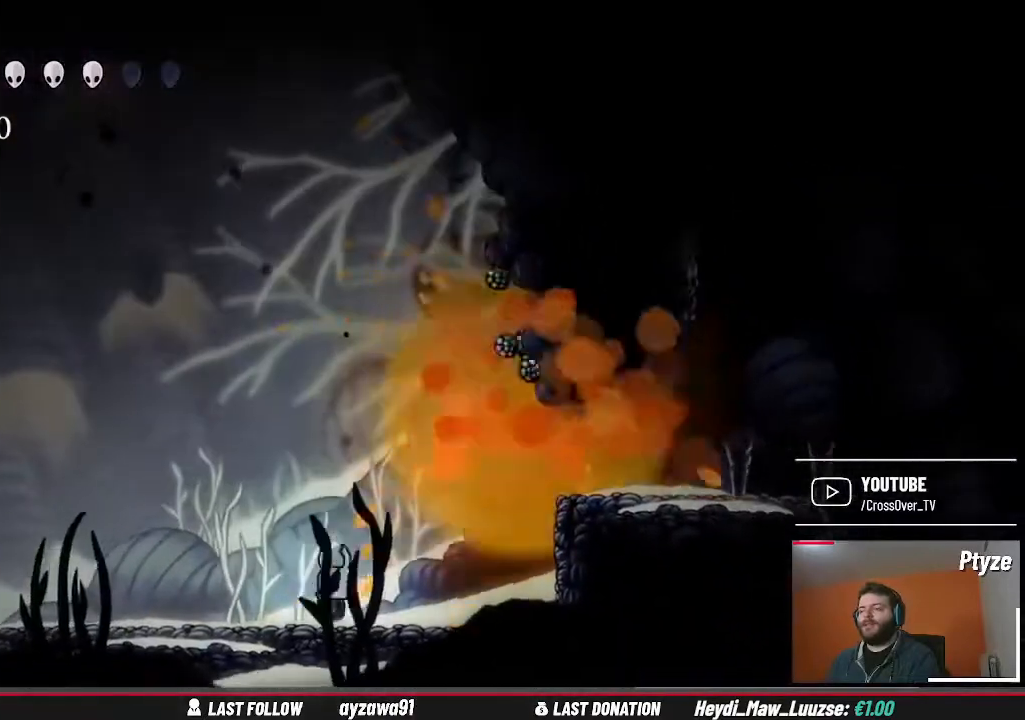
{"buttons": [], "left_stick": "left", "right_stick": "center", "events": [[33, "left_stick", "center"], [367, "left_stick", "left"]]}
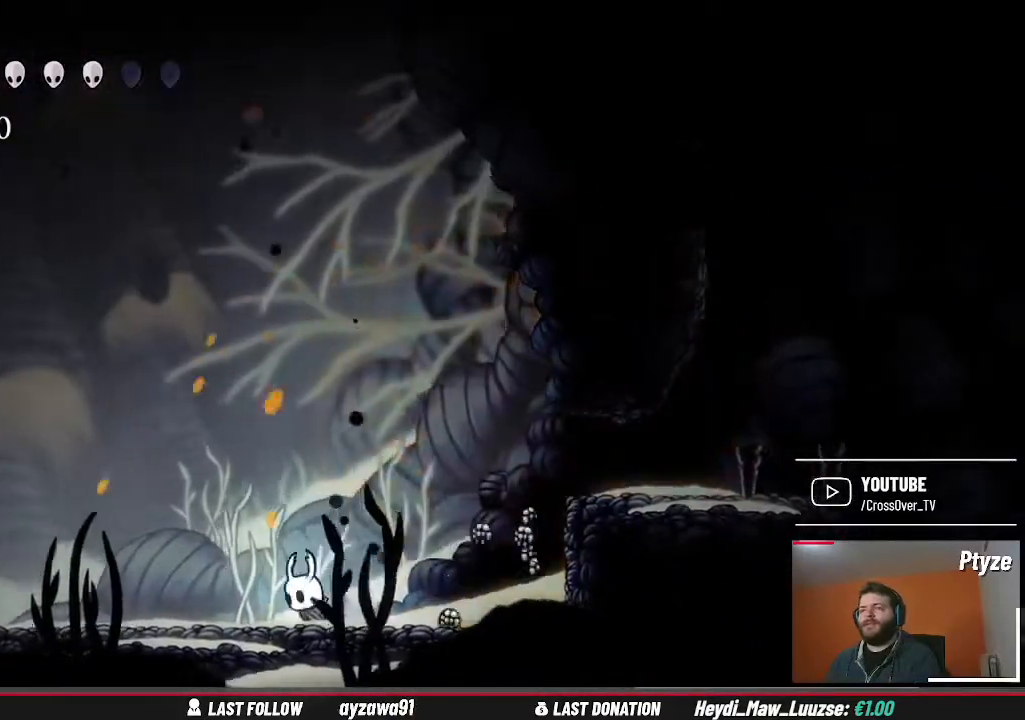
{"buttons": [], "left_stick": "left", "right_stick": "center", "events": []}
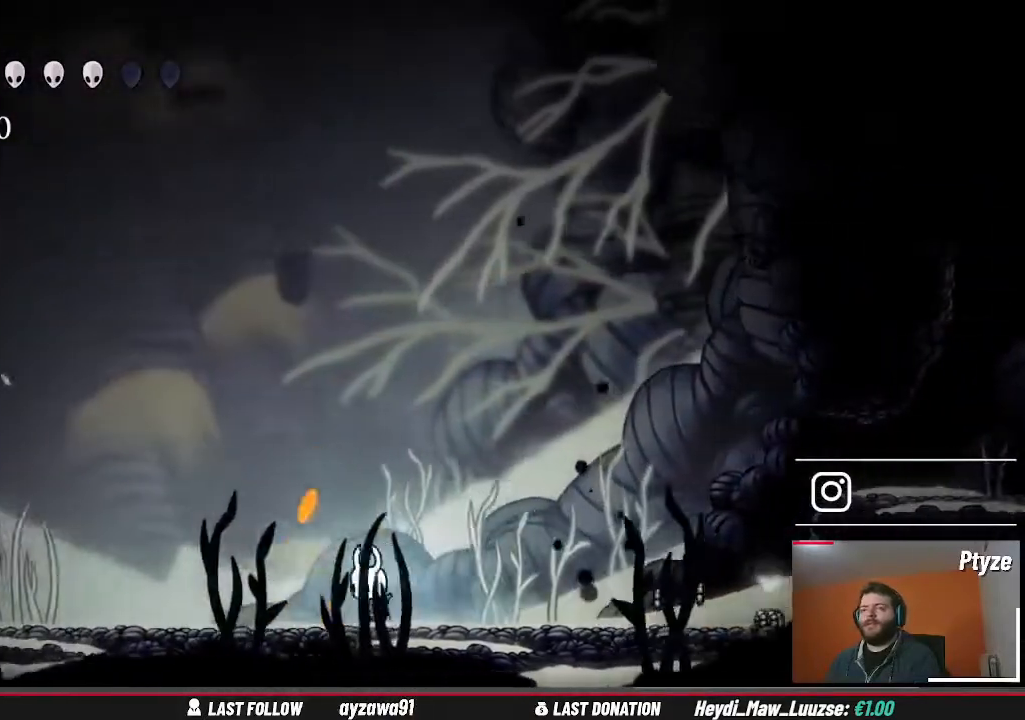
{"buttons": ["B"], "left_stick": "center", "right_stick": "center", "events": [[167, "left_stick", "center"], [200, "B", "down"]]}
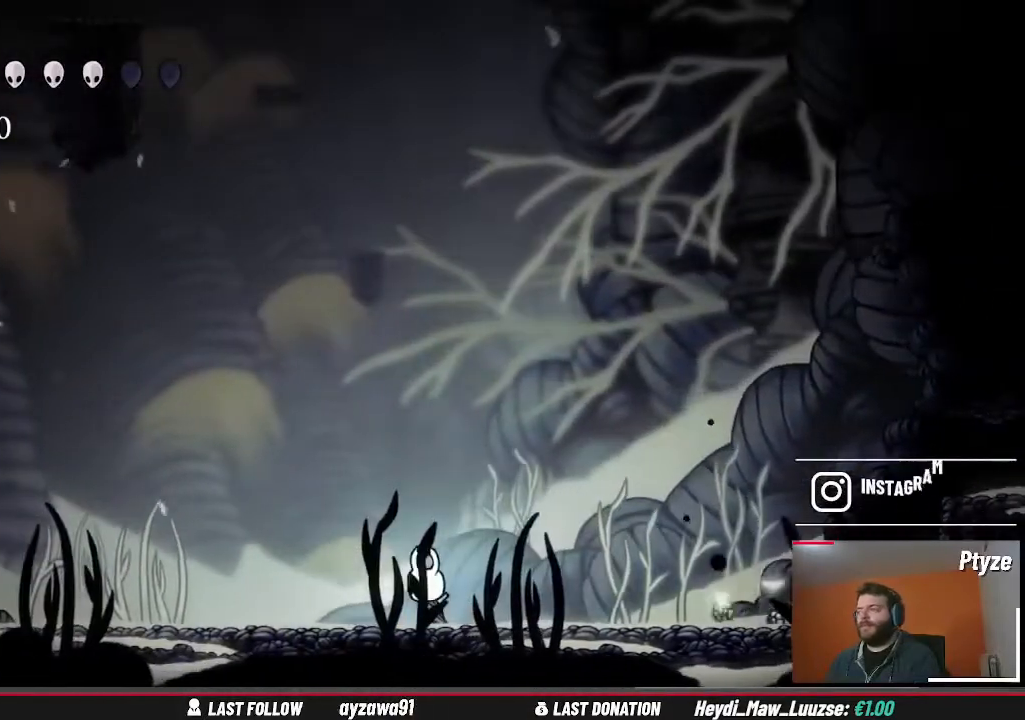
{"buttons": ["B"], "left_stick": "center", "right_stick": "center", "events": []}
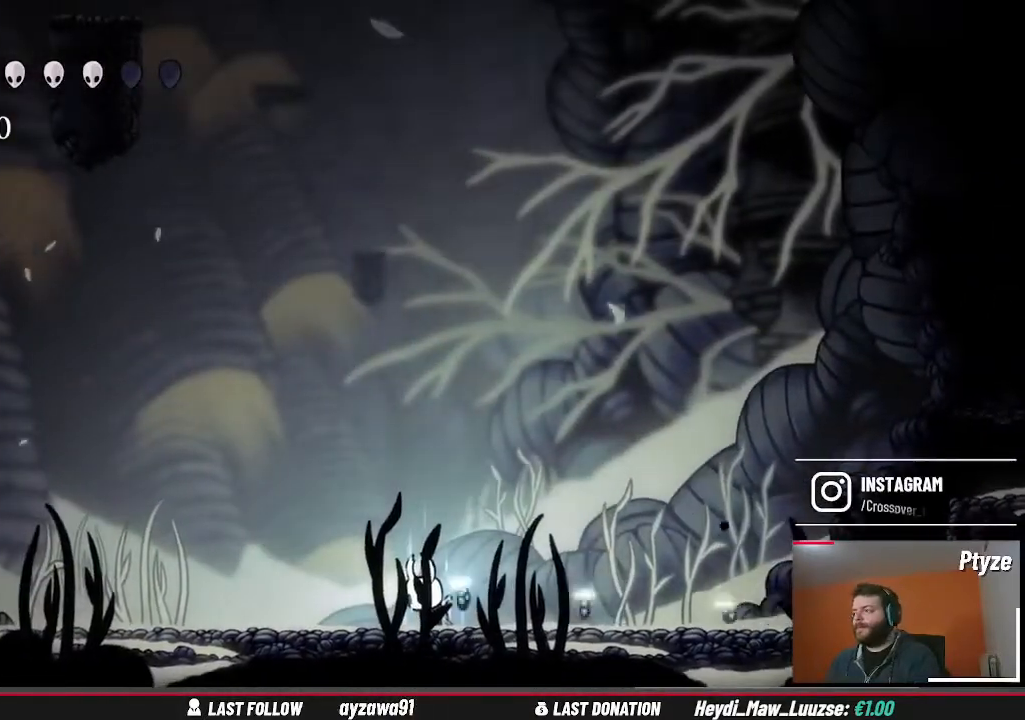
{"buttons": ["B"], "left_stick": "center", "right_stick": "center", "events": []}
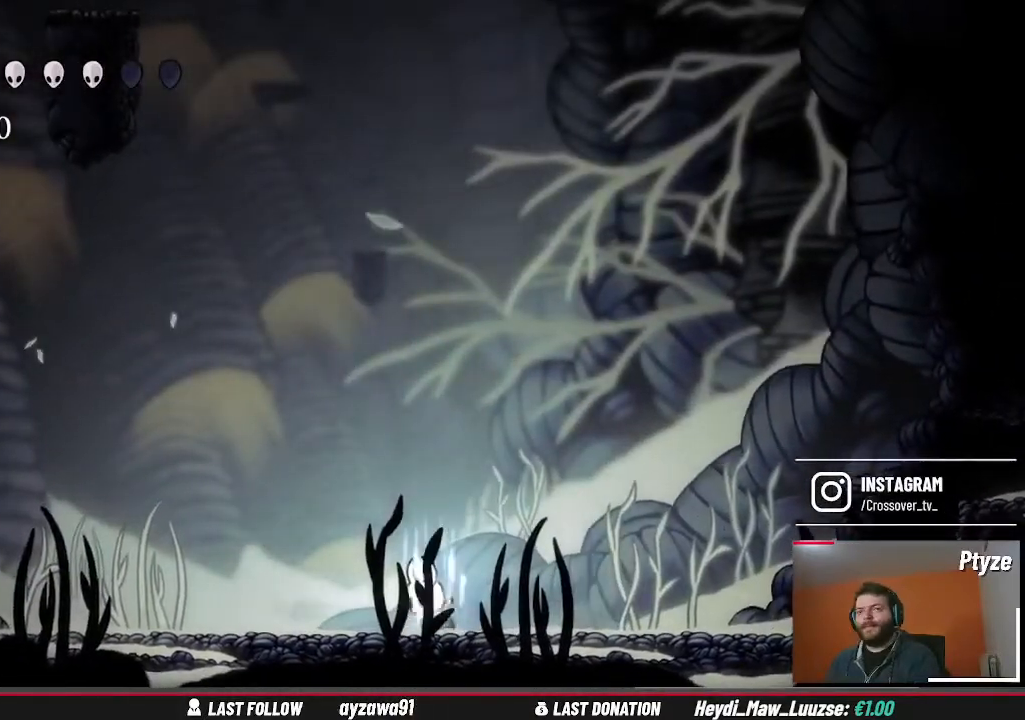
{"buttons": ["B"], "left_stick": "center", "right_stick": "center", "events": []}
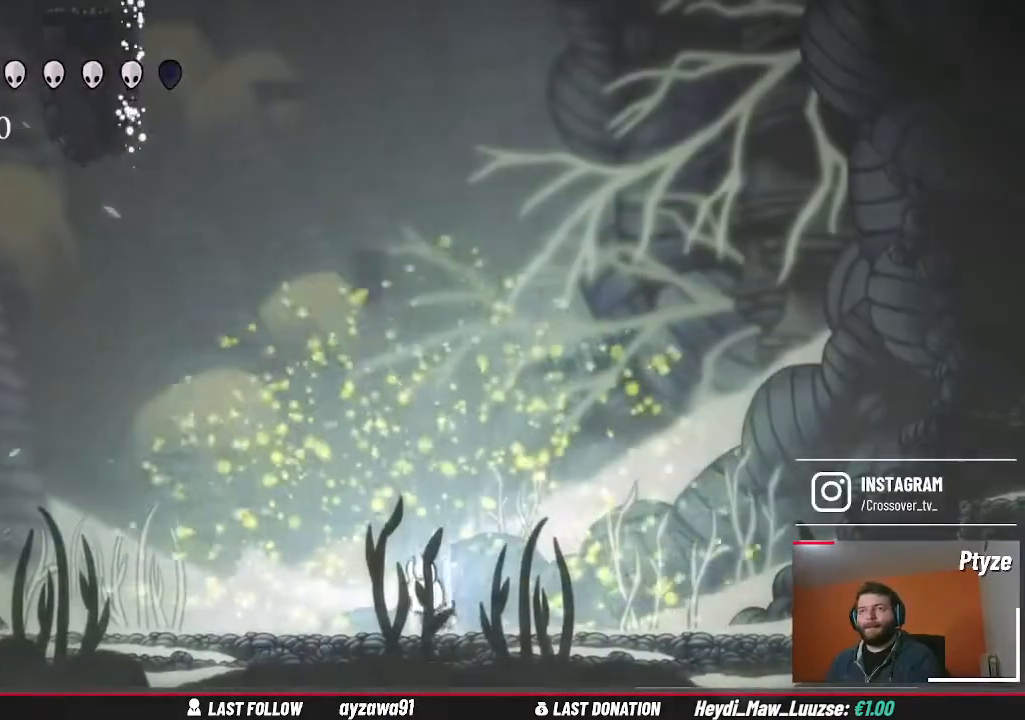
{"buttons": ["B"], "left_stick": "center", "right_stick": "center", "events": []}
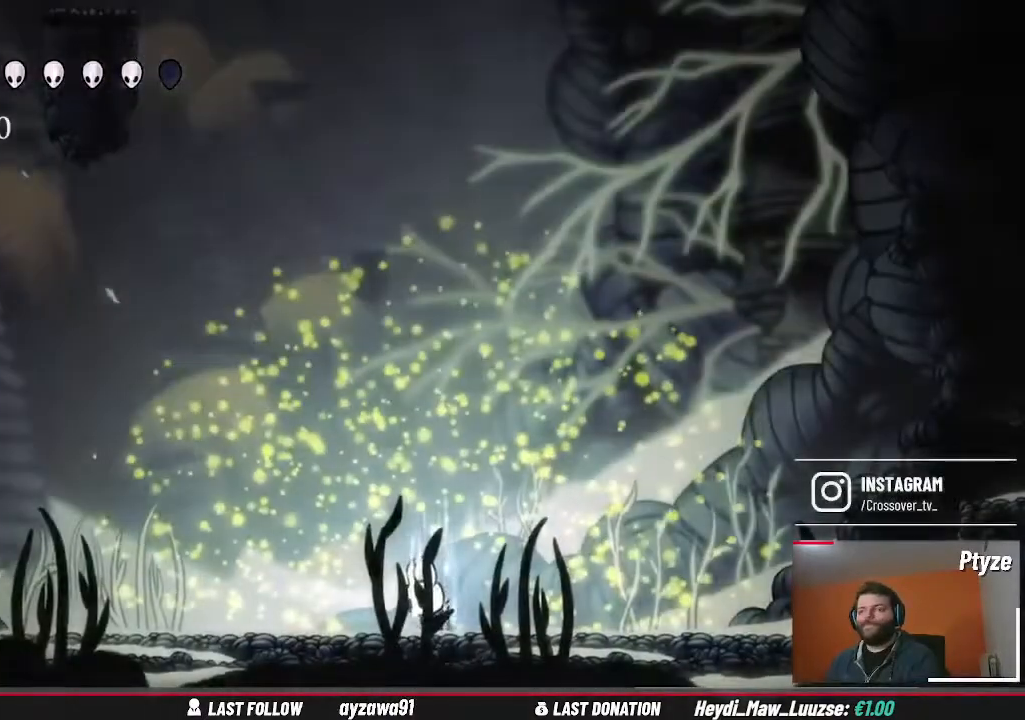
{"buttons": ["R2"], "left_stick": "left", "right_stick": "center", "events": [[433, "B", "up"], [433, "left_stick", "left"], [467, "R2", "down"]]}
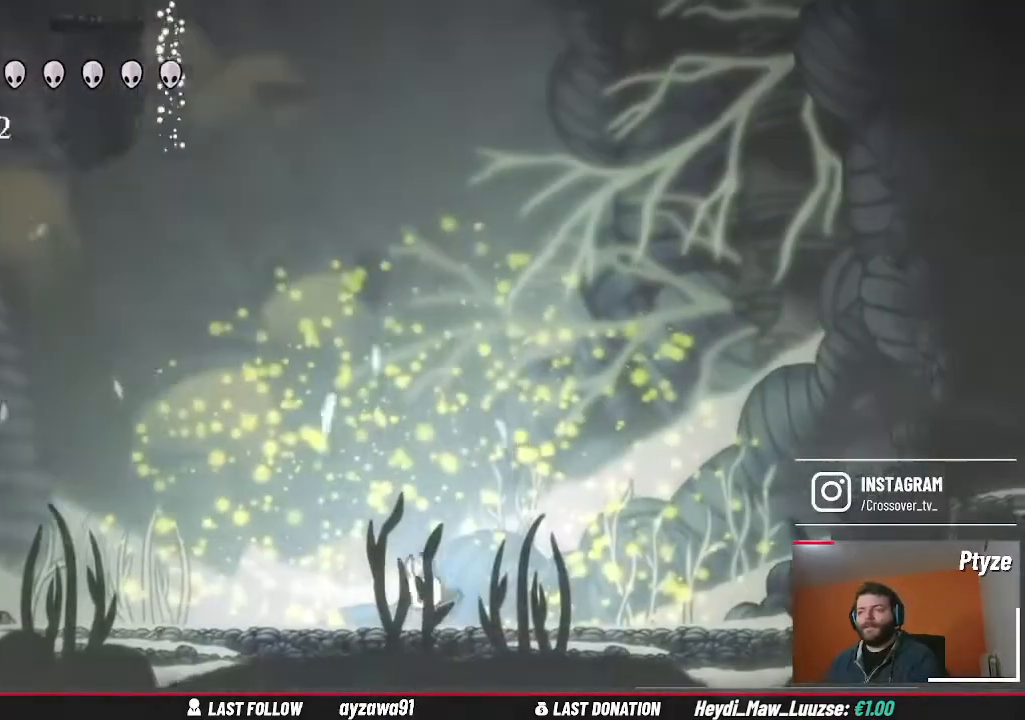
{"buttons": [], "left_stick": "left", "right_stick": "center", "events": [[33, "R2", "up"]]}
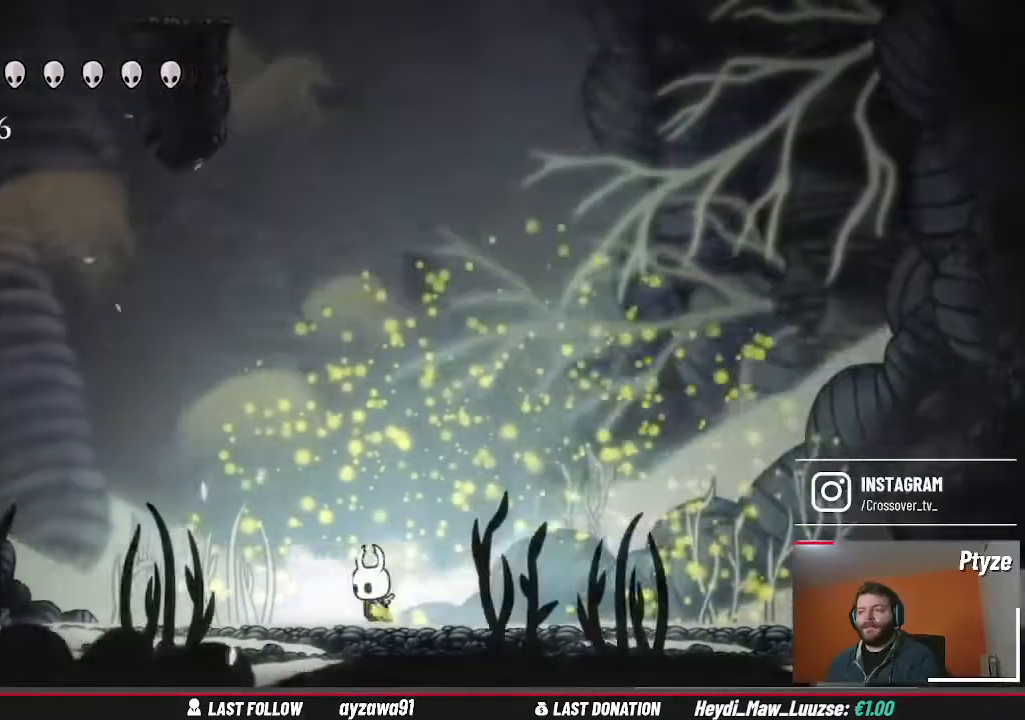
{"buttons": ["A"], "left_stick": "left", "right_stick": "center", "events": [[267, "A", "down"]]}
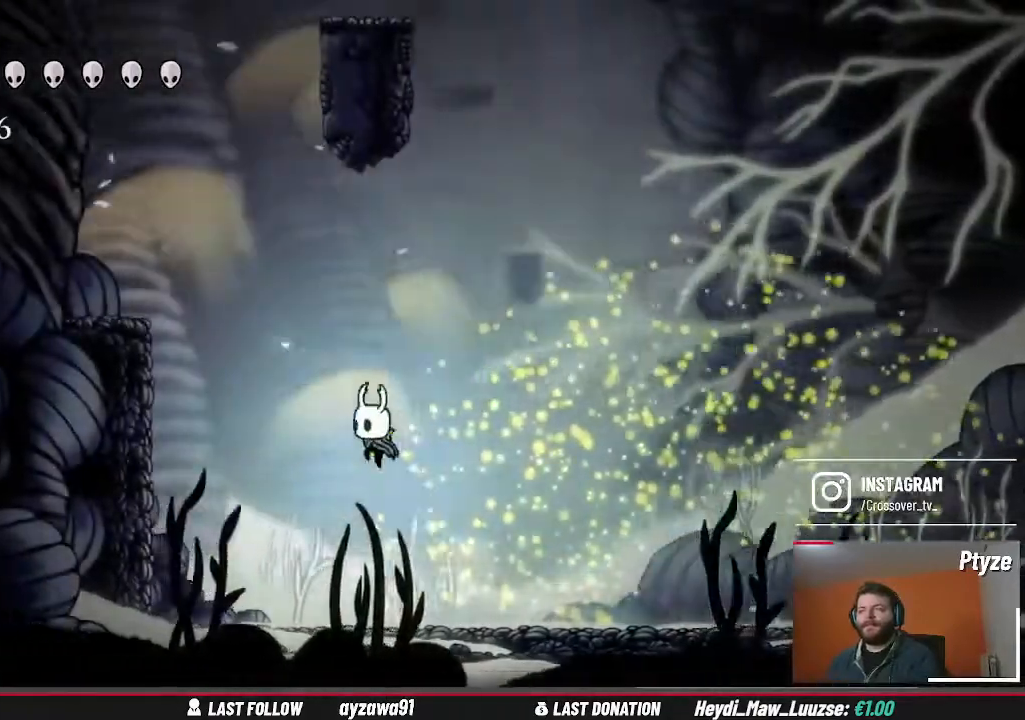
{"buttons": [], "left_stick": "left", "right_stick": "center", "events": [[67, "A", "up"], [100, "A", "down"], [500, "A", "up"]]}
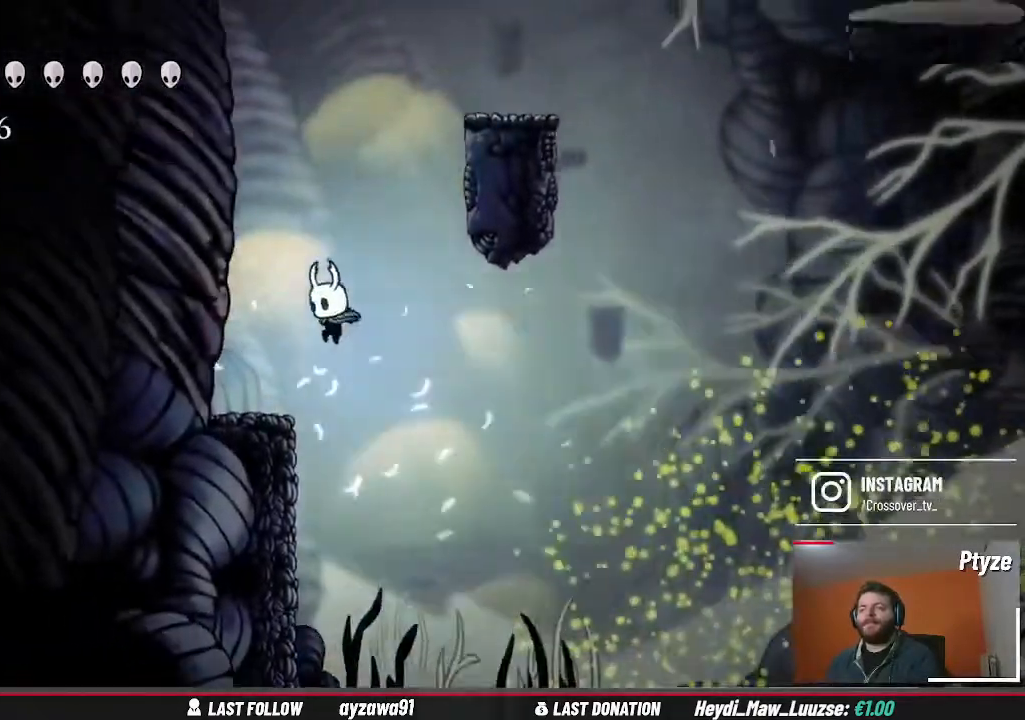
{"buttons": ["A"], "left_stick": "right", "right_stick": "center", "events": [[267, "left_stick", "center"], [333, "A", "down"], [333, "left_stick", "right"]]}
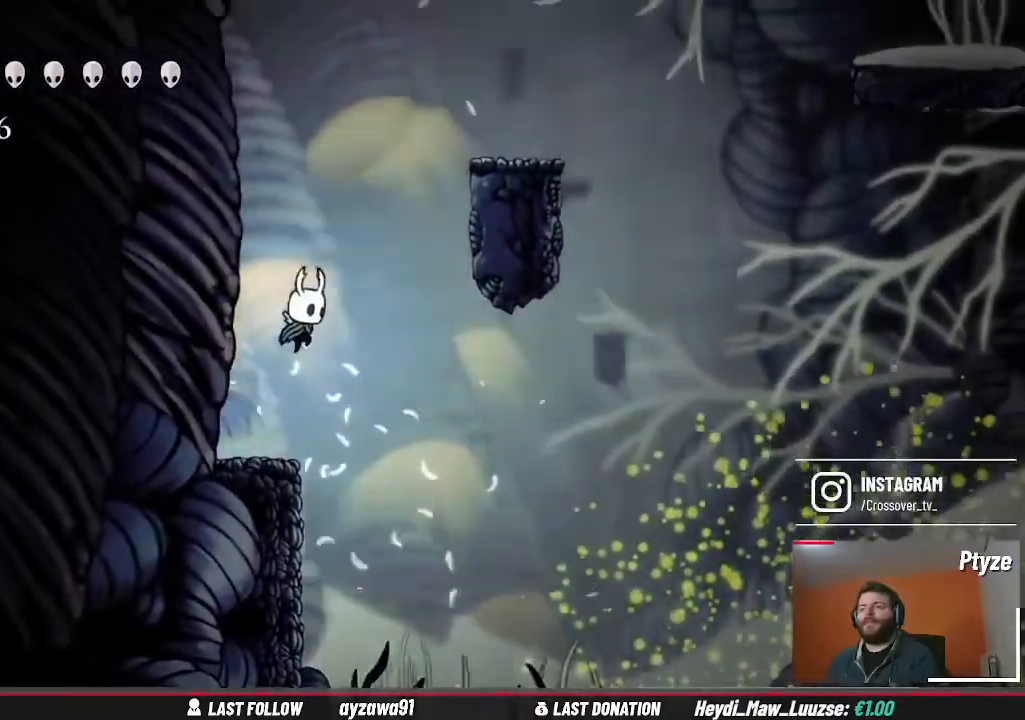
{"buttons": ["A"], "left_stick": "center", "right_stick": "center", "events": [[167, "A", "up"], [233, "A", "down"], [433, "left_stick", "center"]]}
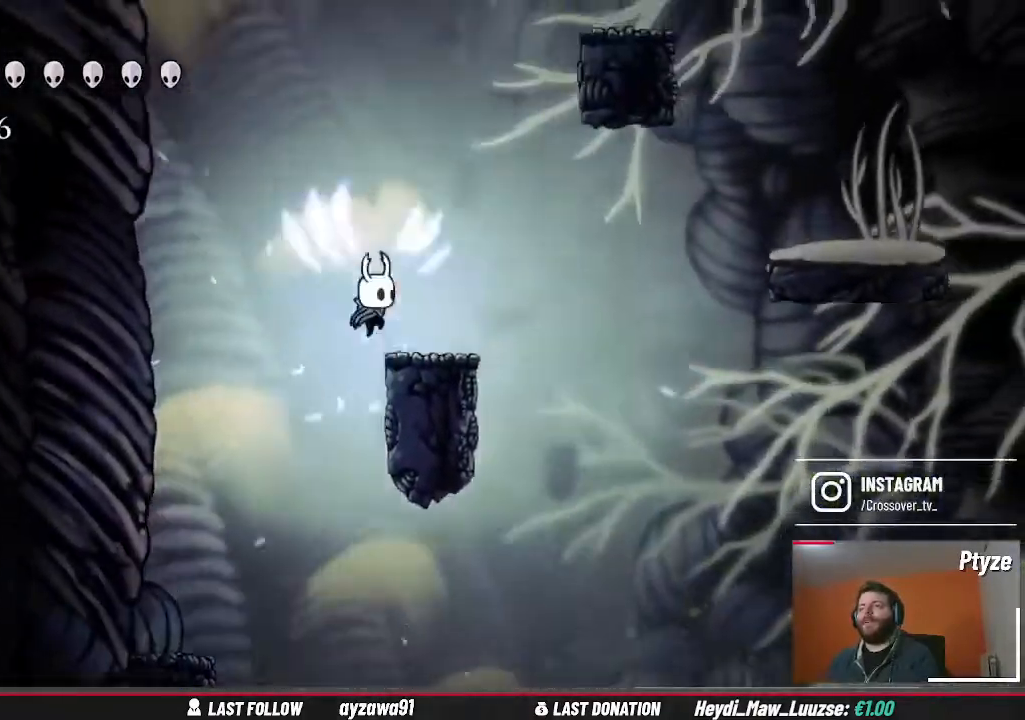
{"buttons": ["A"], "left_stick": "up-right", "right_stick": "center", "events": [[67, "A", "up"], [67, "left_stick", "right"], [367, "A", "down"], [433, "left_stick", "up-right"]]}
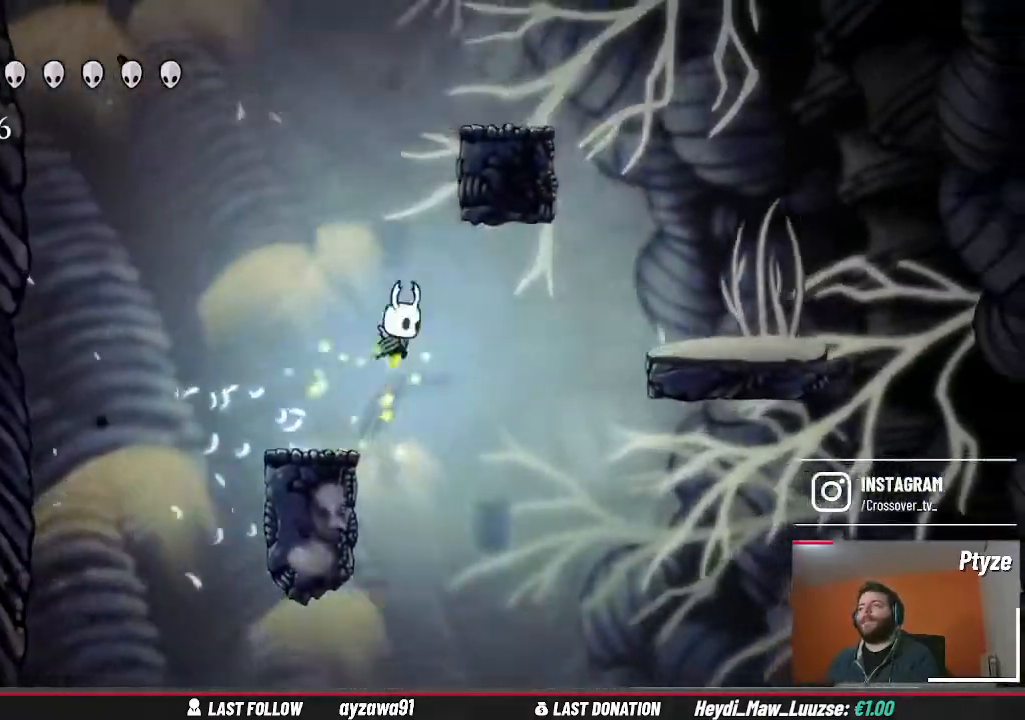
{"buttons": ["A"], "left_stick": "up-right", "right_stick": "center", "events": [[67, "left_stick", "center"], [133, "left_stick", "up-right"], [300, "A", "up"], [367, "A", "down"]]}
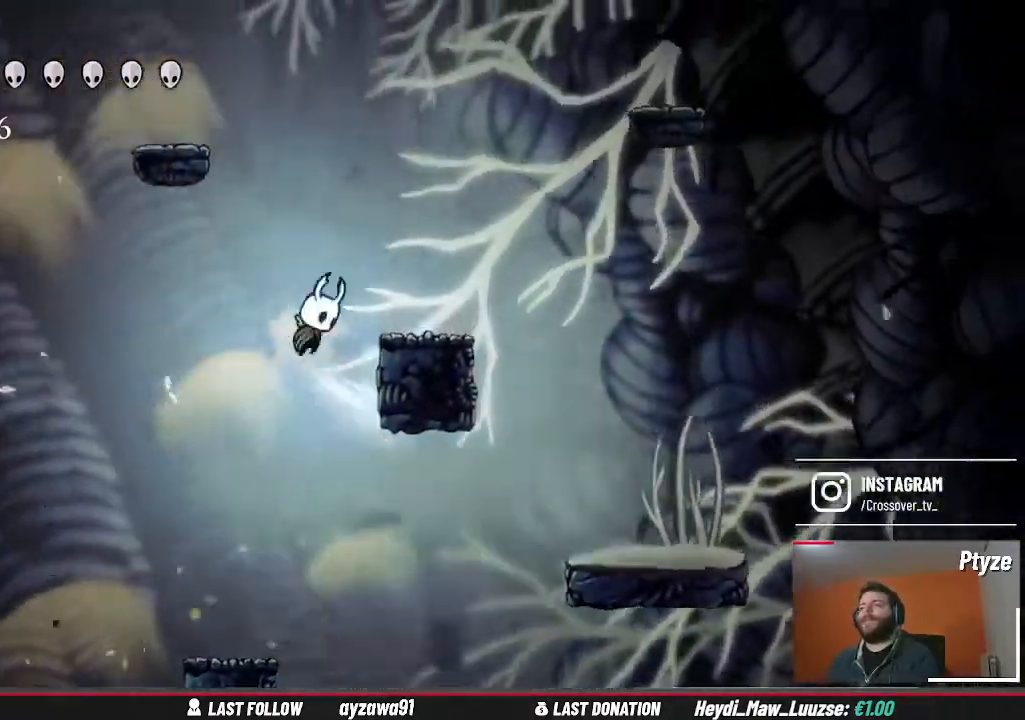
{"buttons": ["A"], "left_stick": "left", "right_stick": "center", "events": [[100, "A", "up"], [300, "left_stick", "center"], [433, "left_stick", "left"], [467, "A", "down"]]}
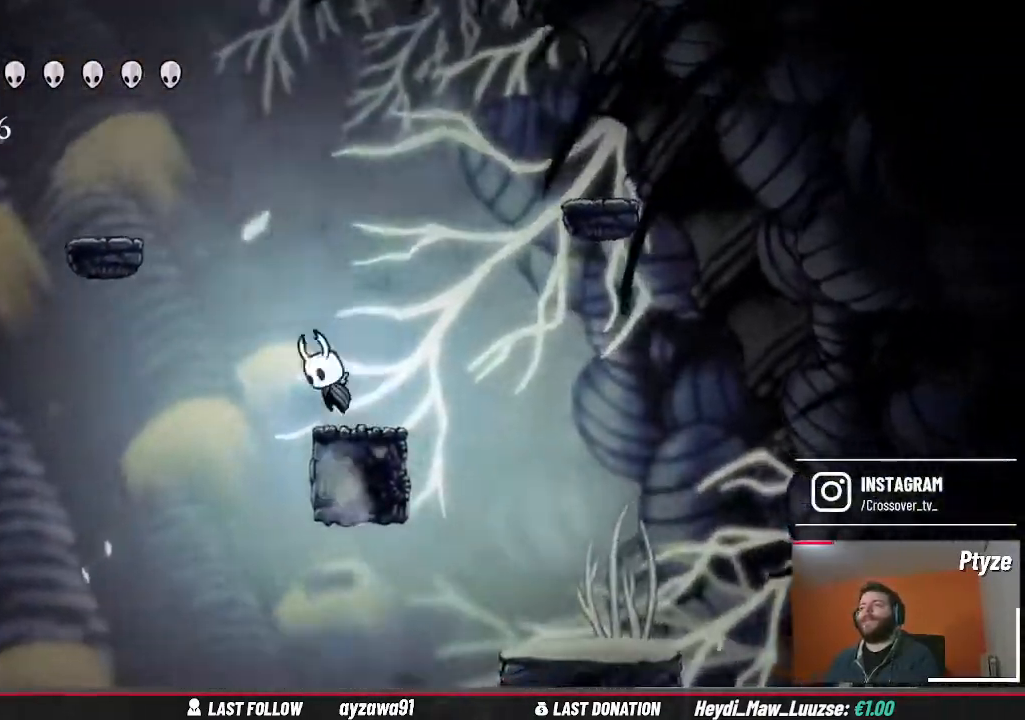
{"buttons": [], "left_stick": "left", "right_stick": "center", "events": [[500, "A", "up"]]}
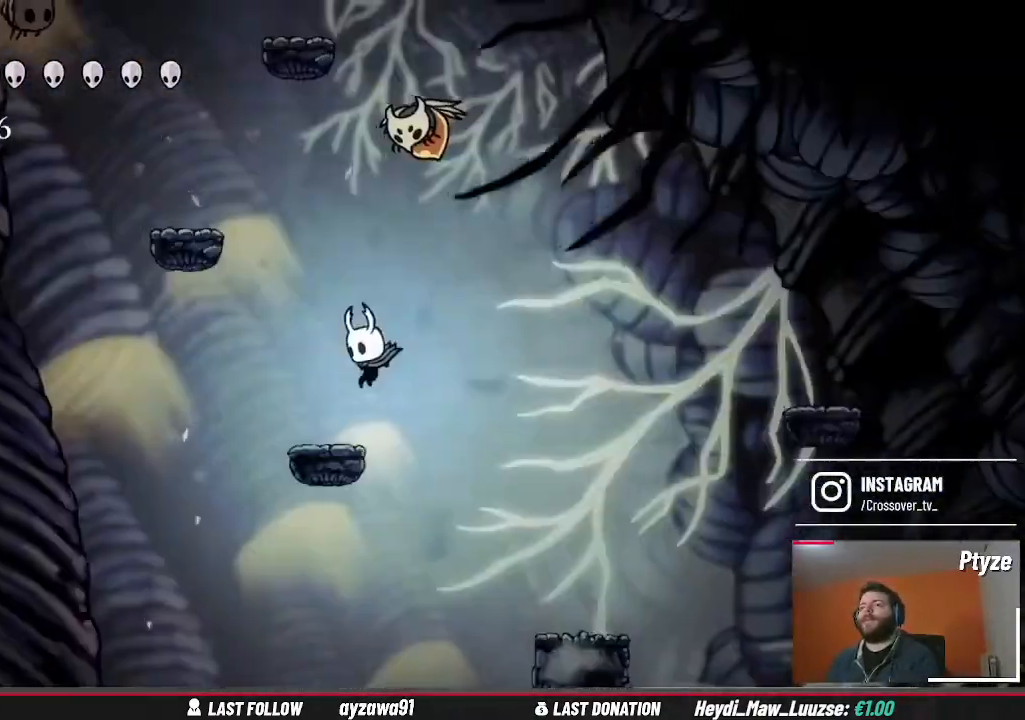
{"buttons": ["A"], "left_stick": "up", "right_stick": "center", "events": [[100, "left_stick", "up-right"], [167, "A", "down"], [200, "left_stick", "up"]]}